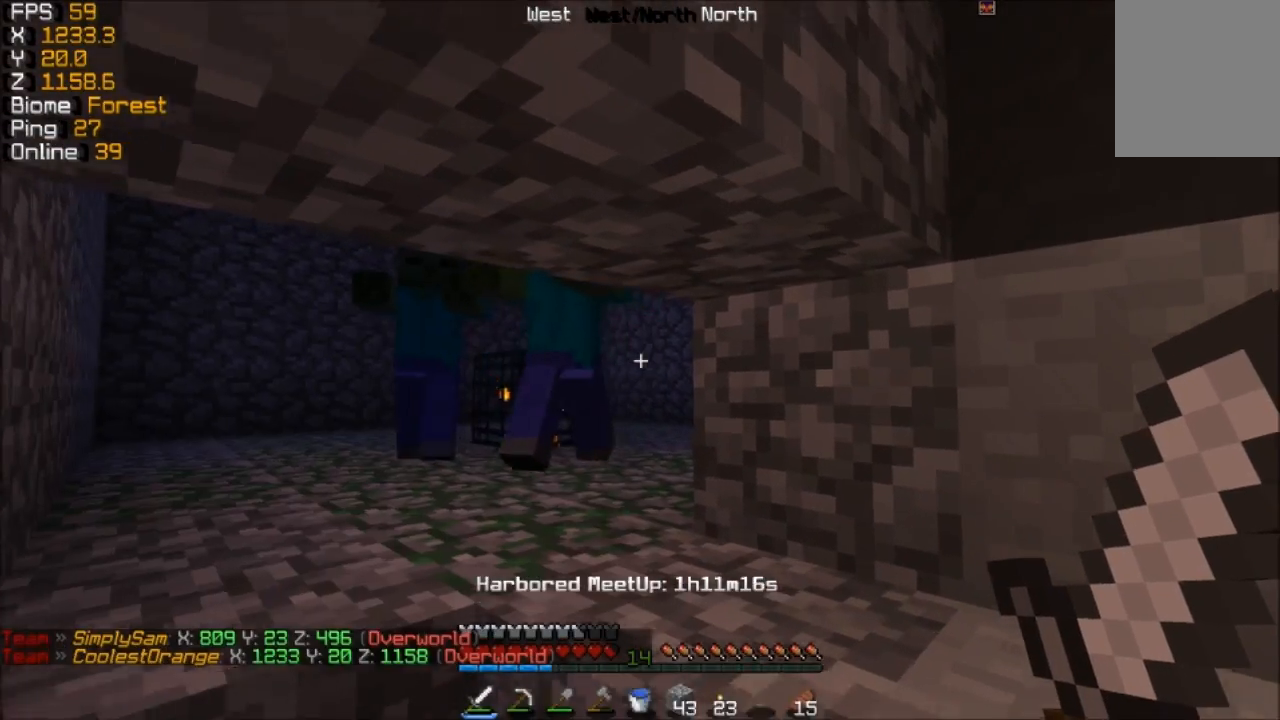
Gameplay with keyboard and mouse; each line is a JSON object with the keys and mouse buttons held at the frame after it. "events" lists presses ("down") and releases ("up") of "a", "d", "s", "w", "mouse_left" and "mouse_right" between this image and that frame as [ms after this image, input, new state], when the widget could be followed in between. "mouse_left", "mouse_right" = the "left", "right" buttons of the "mouse" list. No other keys are recorded. Fast repeated clicks can show as one long hold. Mouse movement is not recorded.
{"keys": ["w"], "mouse": ["left"], "events": [[133, "a", "down"], [283, "mouse_left", "down"], [383, "mouse_left", "up"], [433, "a", "up"], [433, "mouse_left", "down"]]}
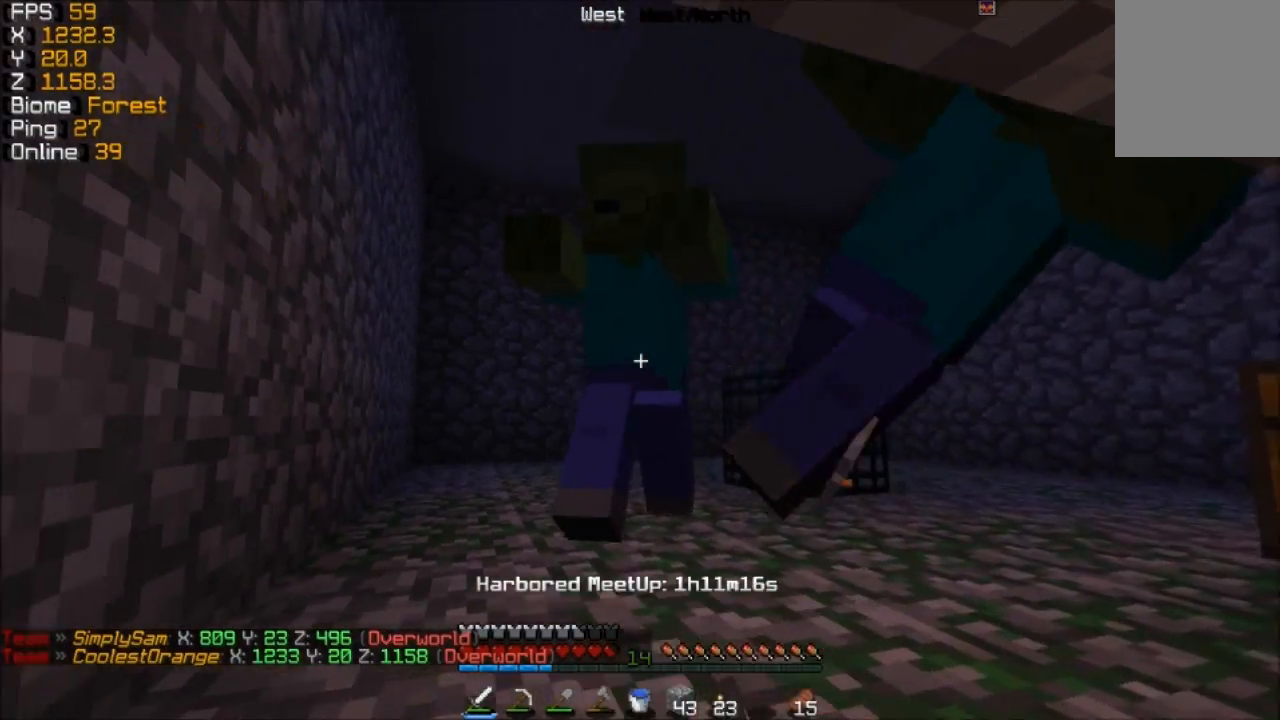
{"keys": ["d"], "mouse": [], "events": [[33, "mouse_left", "up"], [83, "mouse_left", "down"], [83, "w", "up"], [183, "s", "down"], [233, "mouse_left", "up"], [283, "mouse_left", "down"], [333, "d", "down"], [333, "s", "up"], [433, "mouse_left", "up"]]}
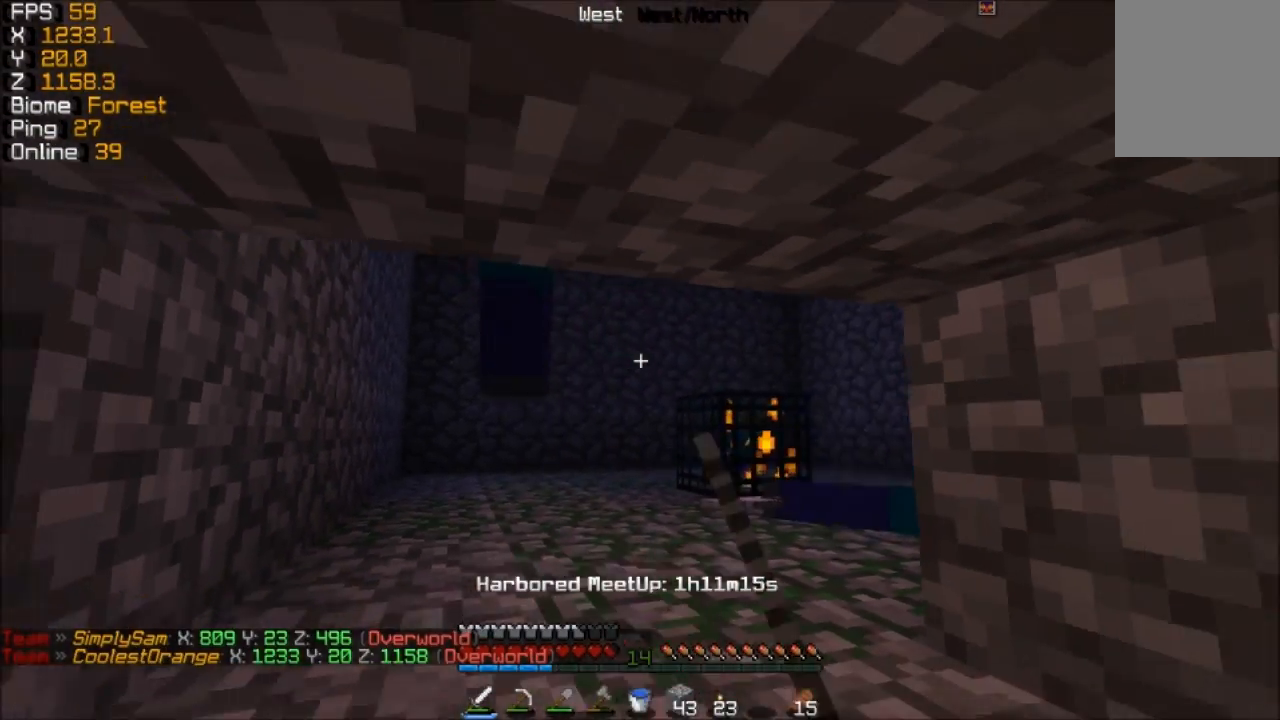
{"keys": ["a", "w"], "mouse": [], "events": [[33, "d", "up"], [183, "w", "down"], [333, "a", "down"]]}
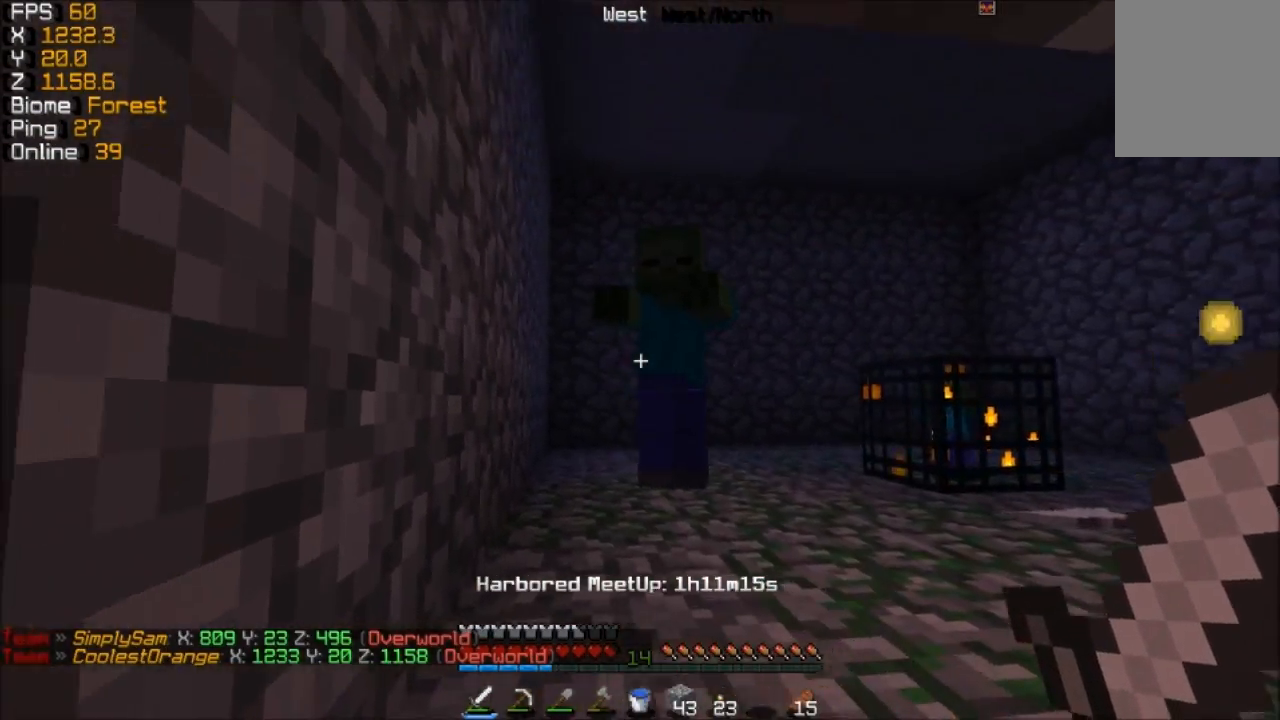
{"keys": [], "mouse": [], "events": [[33, "a", "up"], [33, "mouse_left", "down"], [83, "w", "up"], [183, "mouse_left", "up"], [233, "s", "down"], [433, "s", "up"]]}
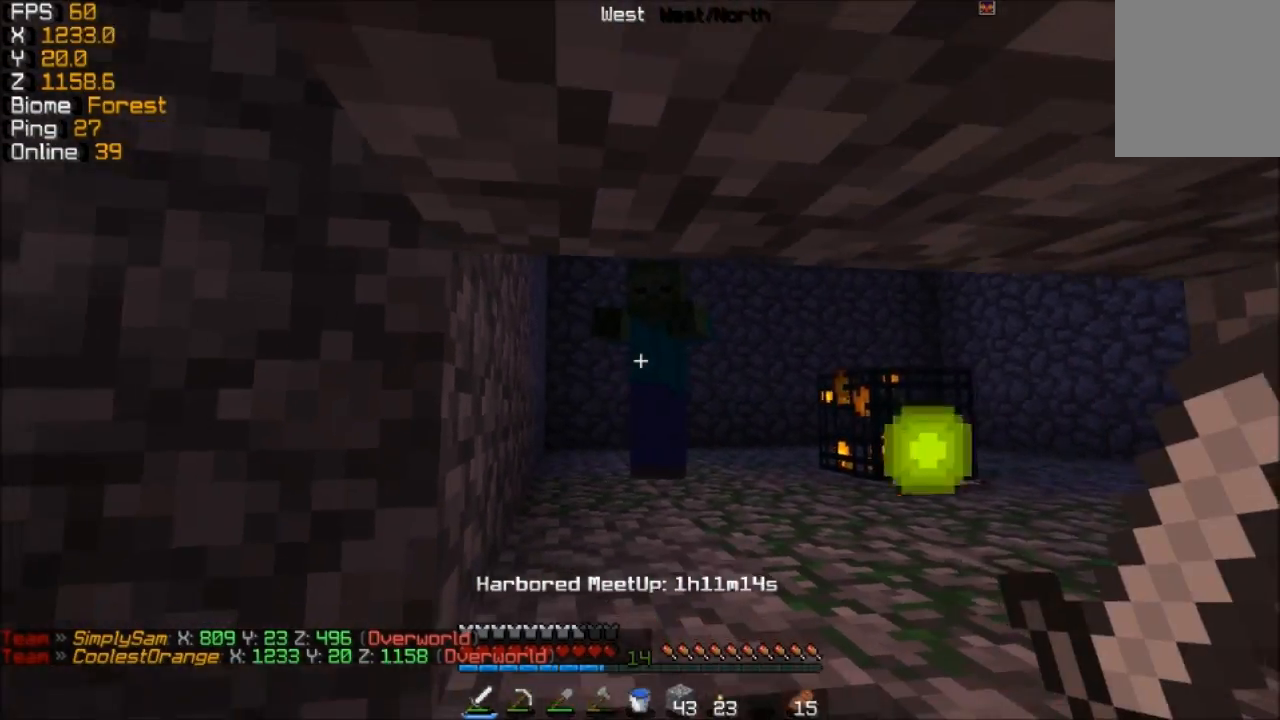
{"keys": [], "mouse": [], "events": [[83, "w", "down"], [383, "w", "up"]]}
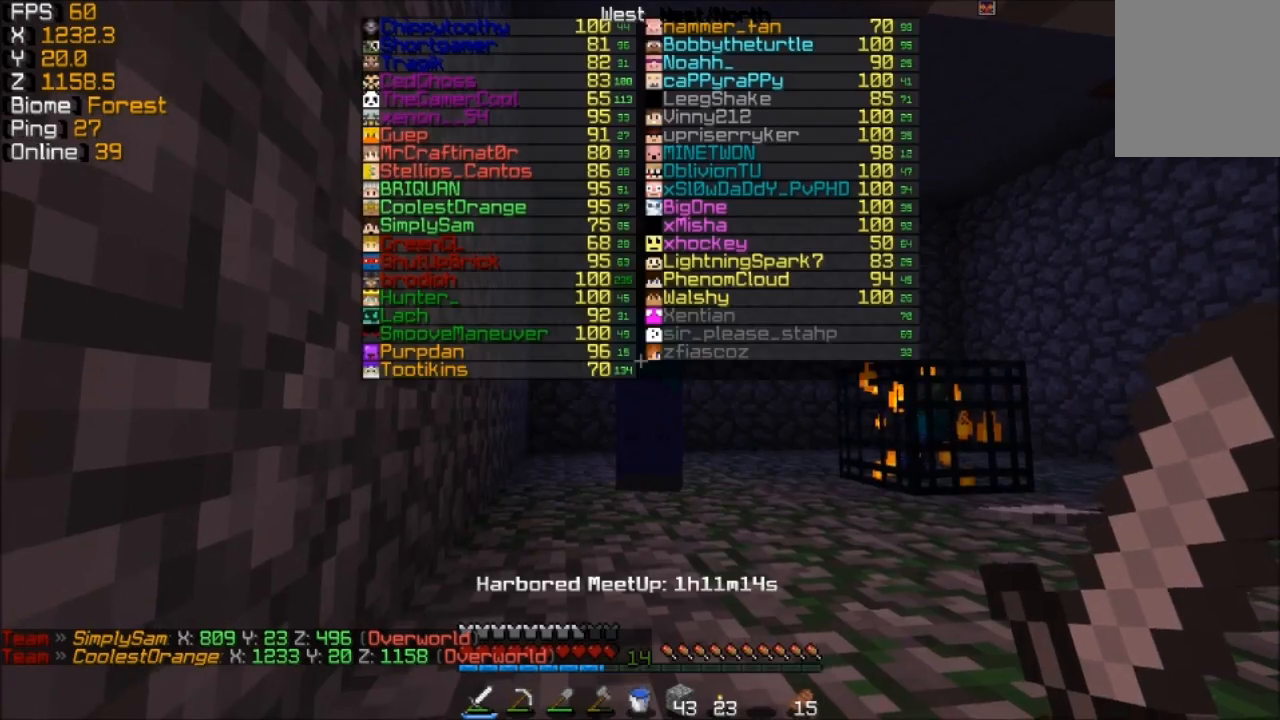
{"keys": [], "mouse": [], "events": [[83, "mouse_left", "down"], [233, "mouse_left", "up"], [383, "mouse_left", "down"], [483, "mouse_left", "up"]]}
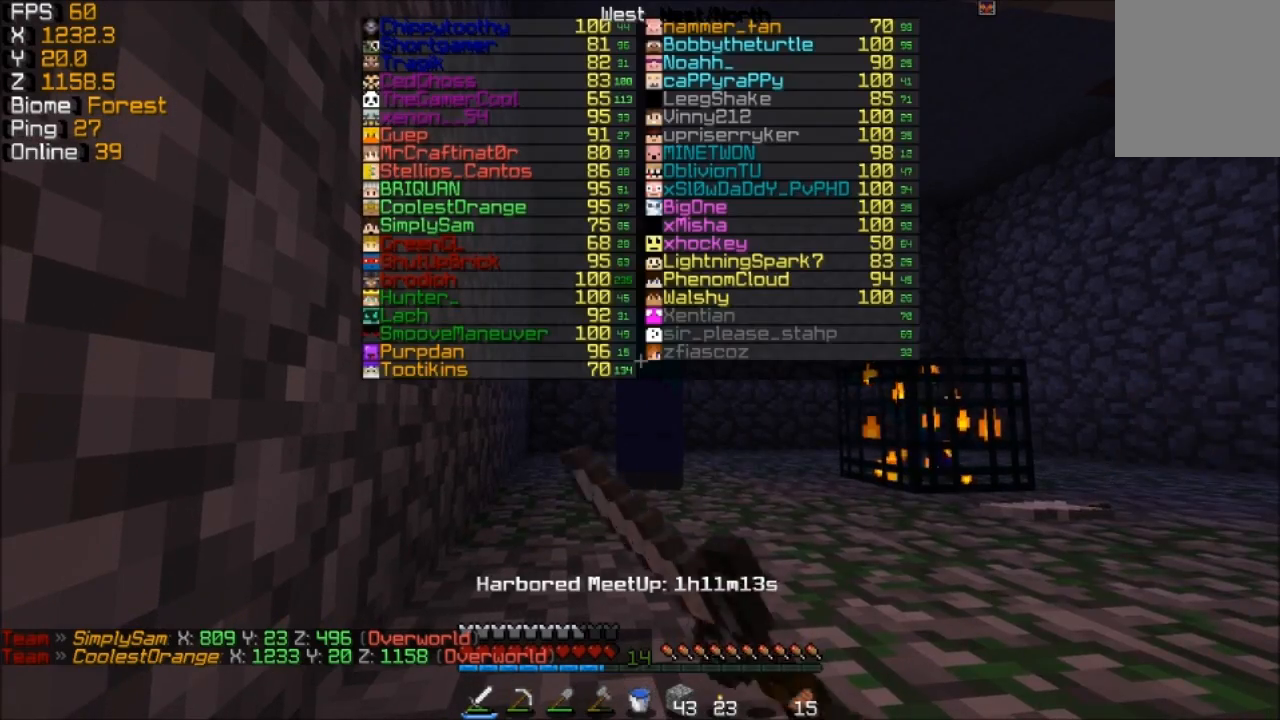
{"keys": [], "mouse": ["left"], "events": [[183, "s", "down"], [383, "mouse_left", "down"], [483, "s", "up"]]}
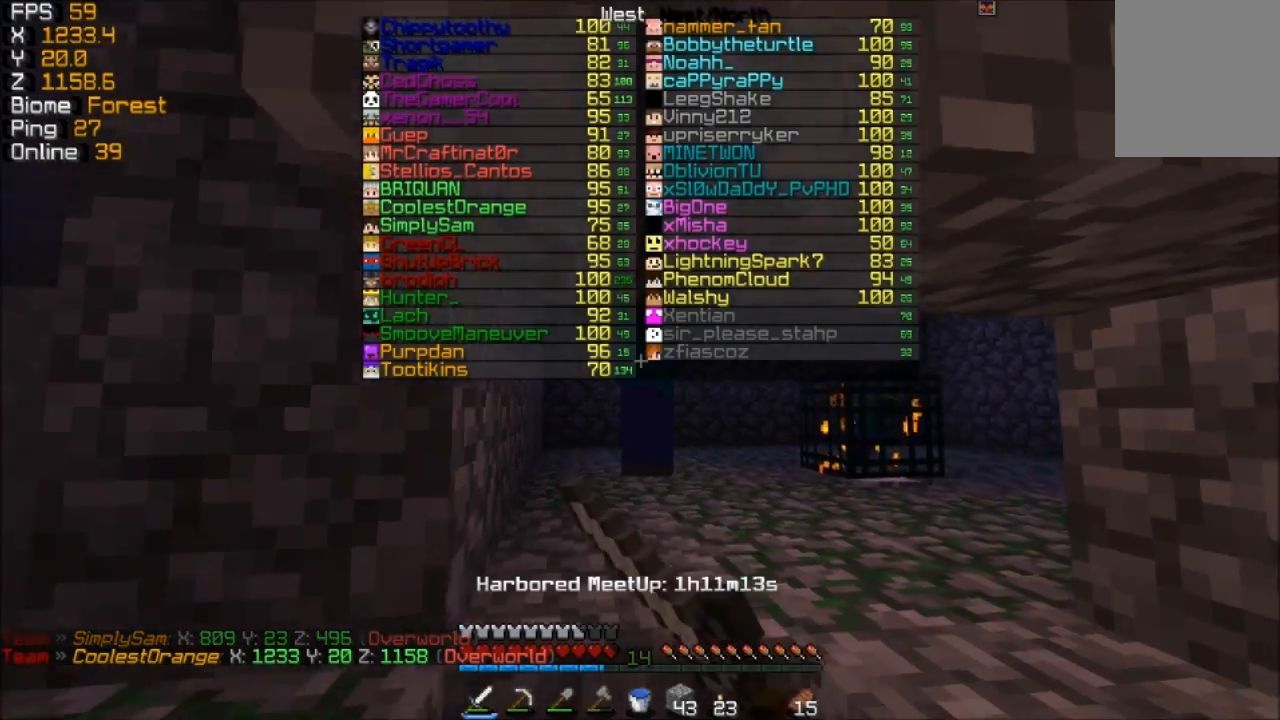
{"keys": ["s"], "mouse": [], "events": [[33, "mouse_left", "up"], [183, "w", "down"], [333, "w", "up"], [433, "s", "down"]]}
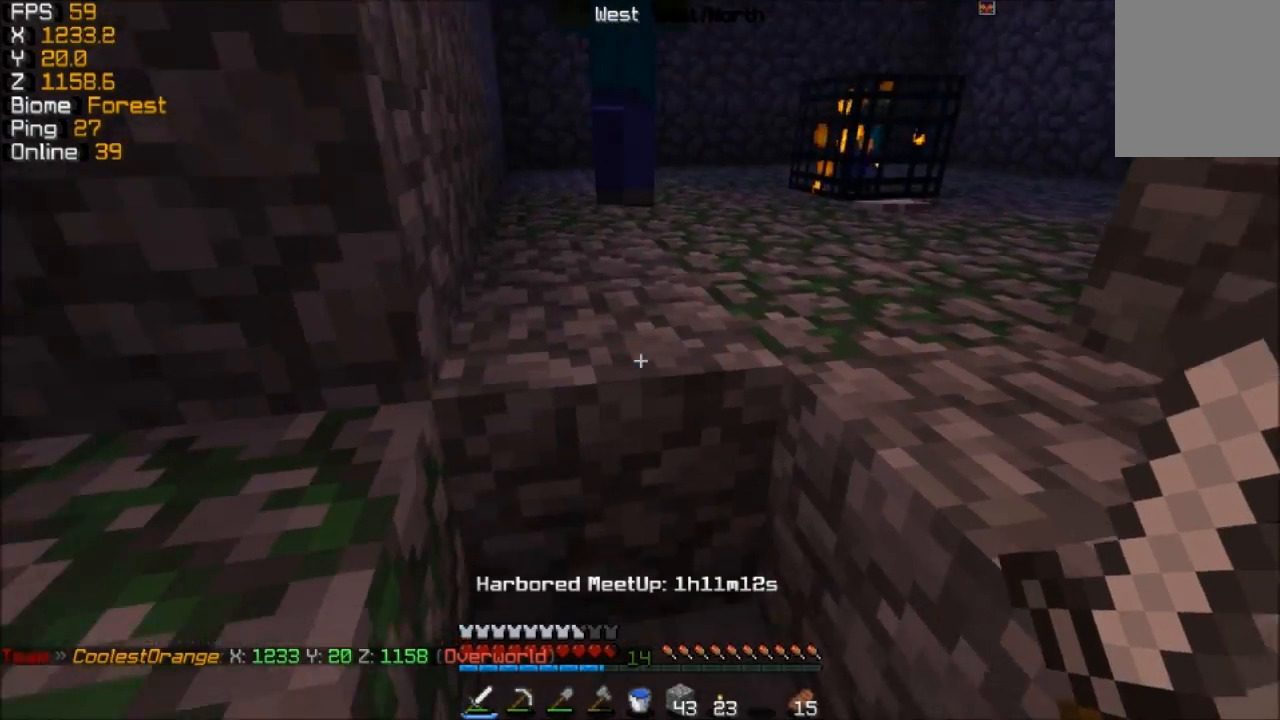
{"keys": ["w"], "mouse": ["left"], "events": [[133, "mouse_left", "down"], [183, "s", "up"], [233, "mouse_left", "up"], [333, "w", "down"], [483, "mouse_left", "down"]]}
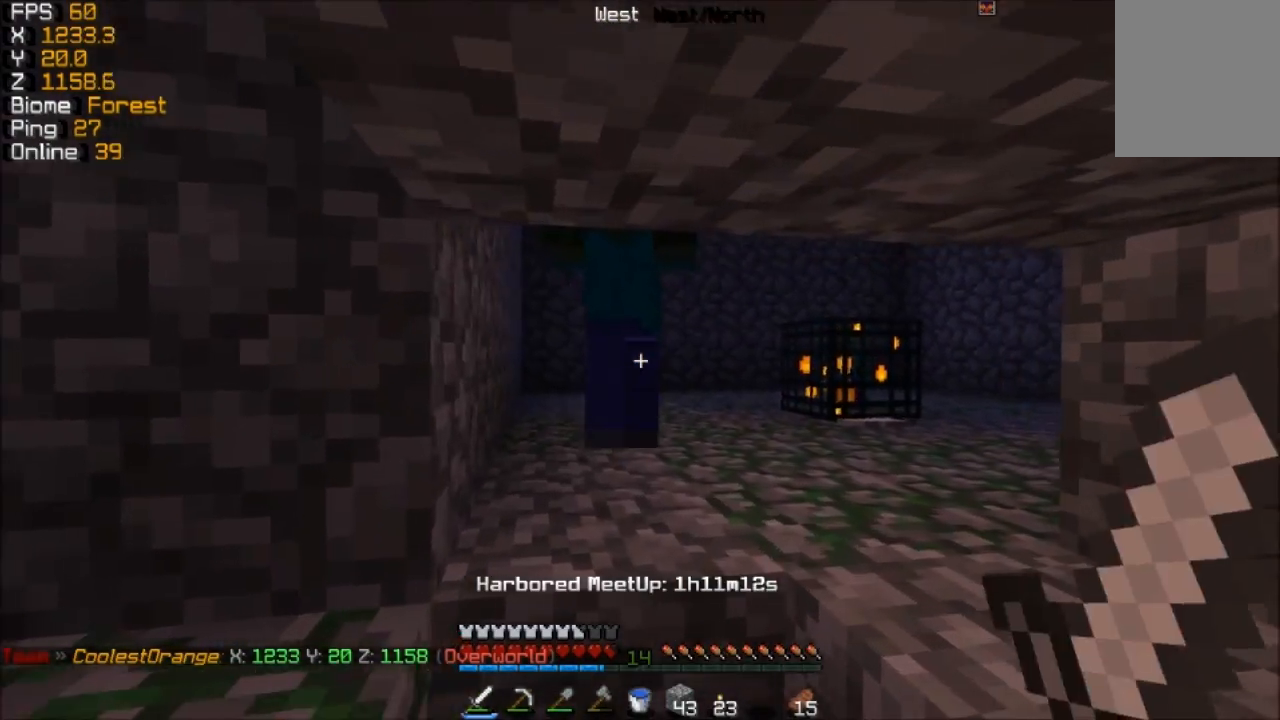
{"keys": ["s"], "mouse": [], "events": [[33, "mouse_left", "up"], [133, "mouse_left", "down"], [183, "mouse_left", "up"], [183, "w", "up"], [283, "mouse_left", "down"], [283, "s", "down"], [383, "mouse_left", "up"]]}
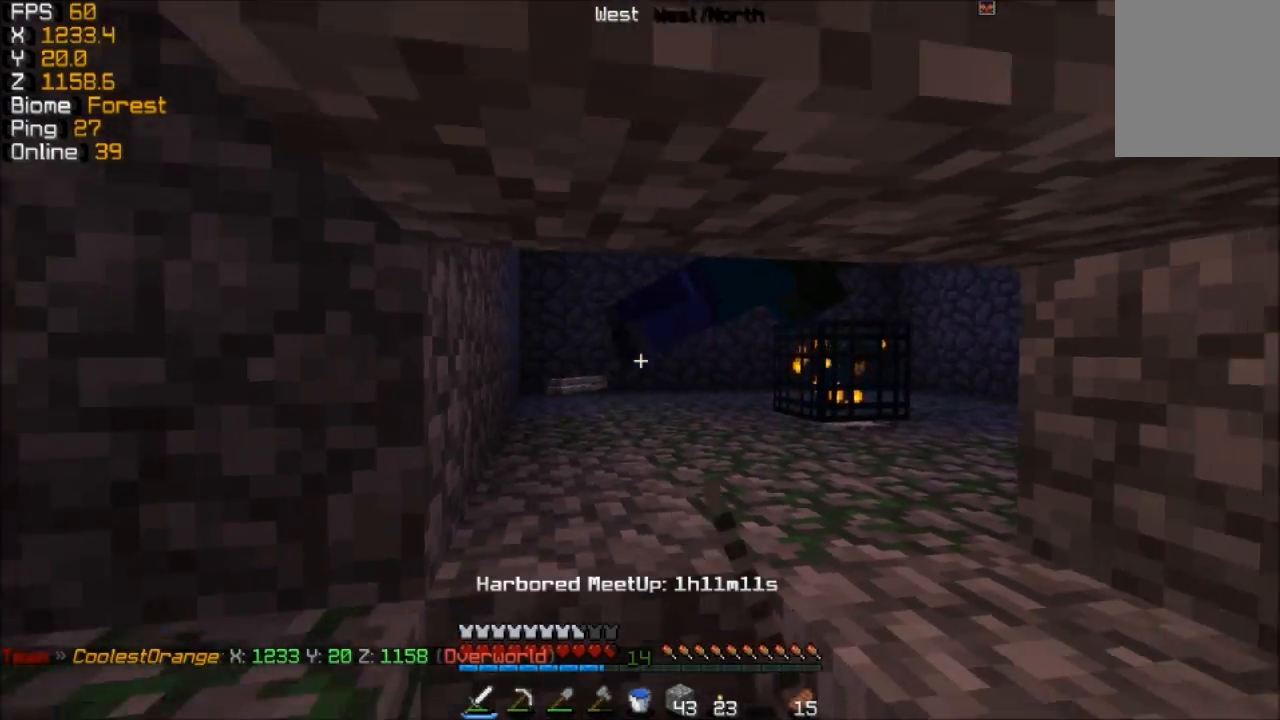
{"keys": [], "mouse": ["left"], "events": [[17, "s", "up"], [183, "w", "down"], [333, "w", "up"], [433, "mouse_left", "down"]]}
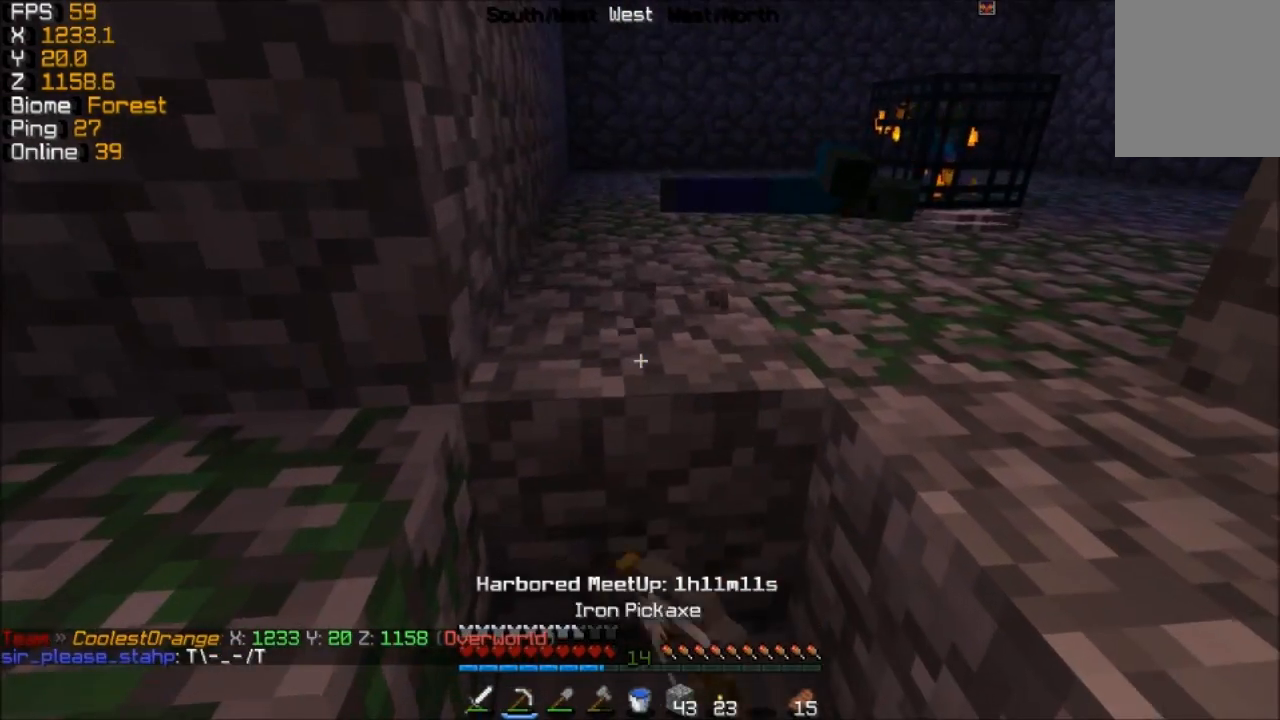
{"keys": [], "mouse": ["left"], "events": []}
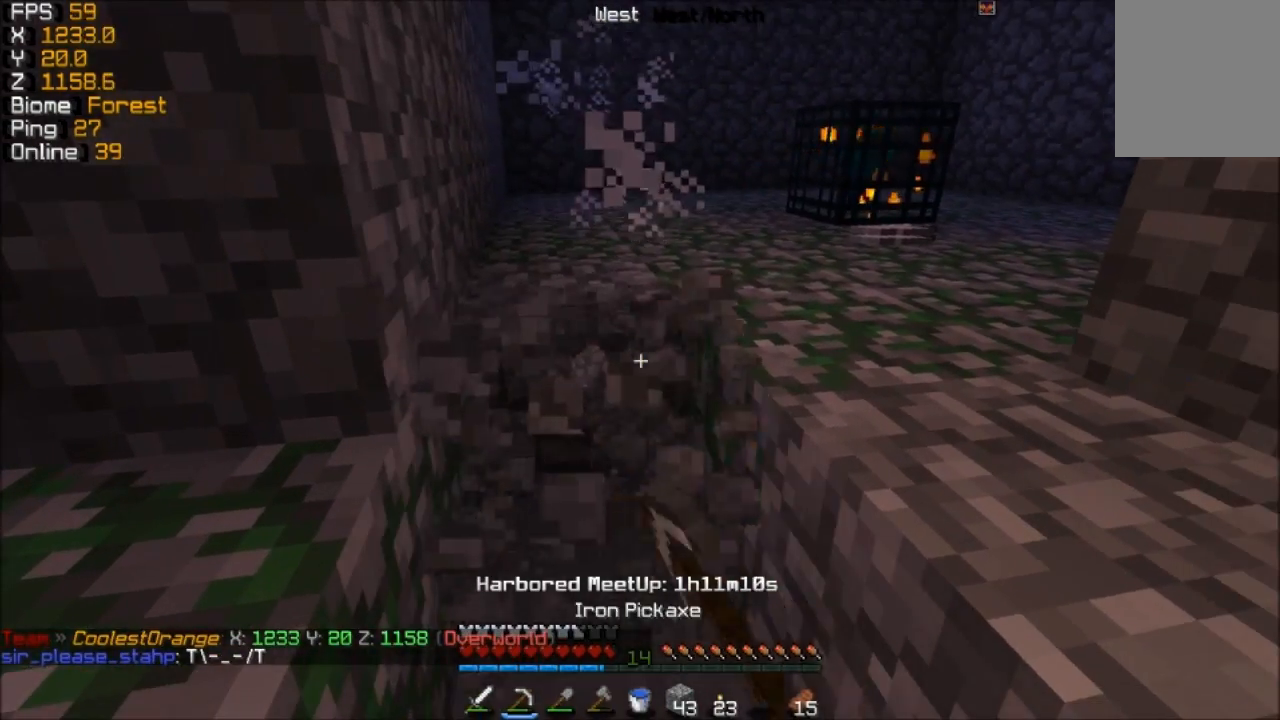
{"keys": ["w"], "mouse": [], "events": [[133, "mouse_left", "up"], [183, "w", "down"], [283, "a", "down"], [483, "a", "up"]]}
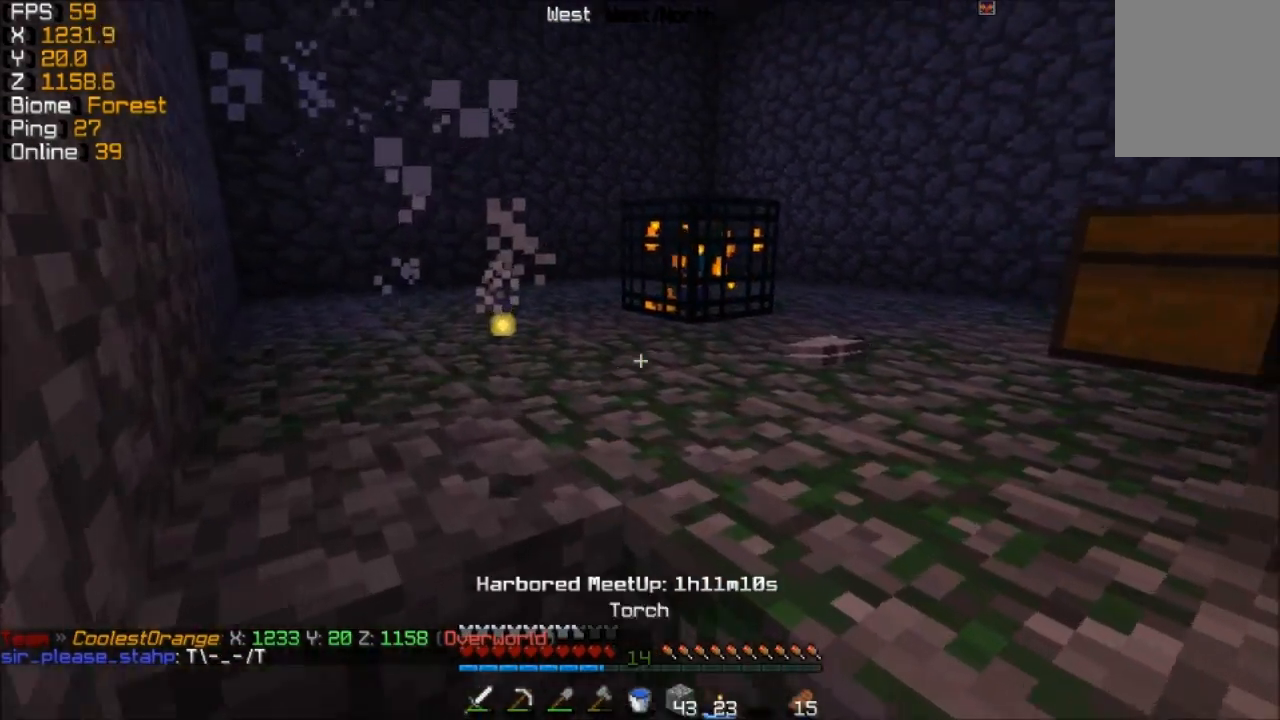
{"keys": ["w"], "mouse": [], "events": []}
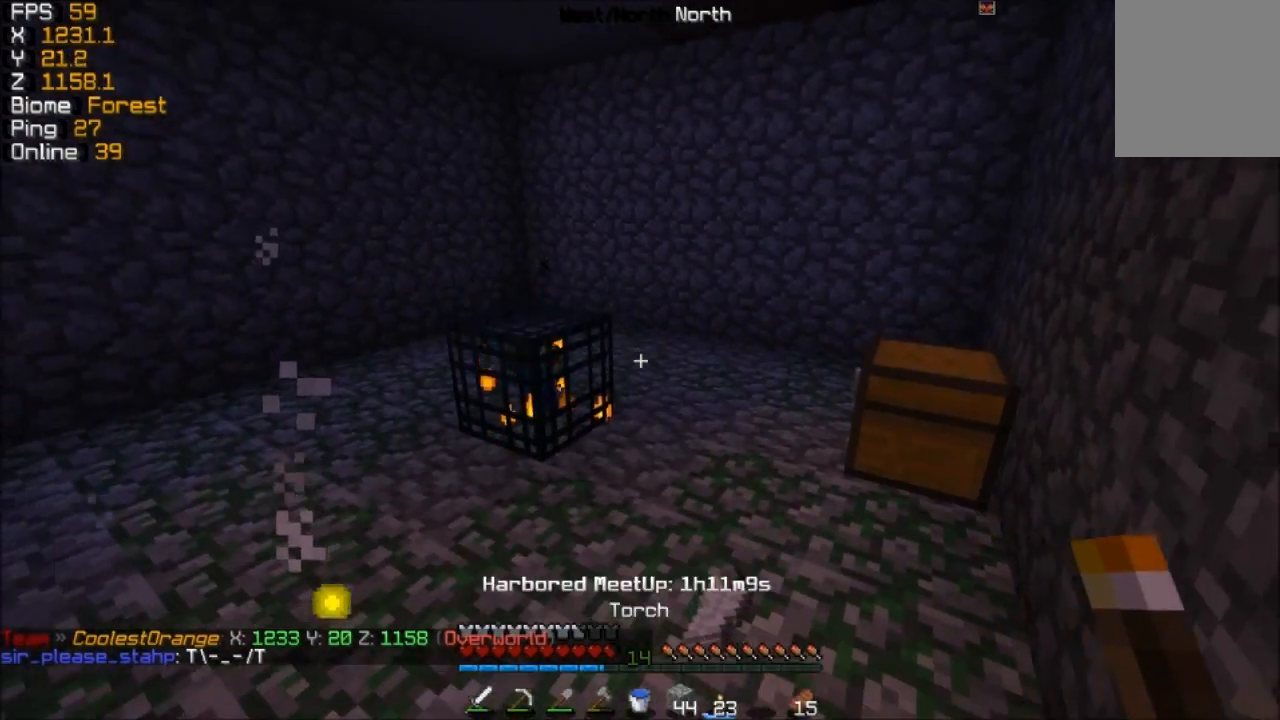
{"keys": ["s"], "mouse": [], "events": [[83, "d", "down"], [283, "d", "up"], [283, "w", "up"], [383, "s", "down"]]}
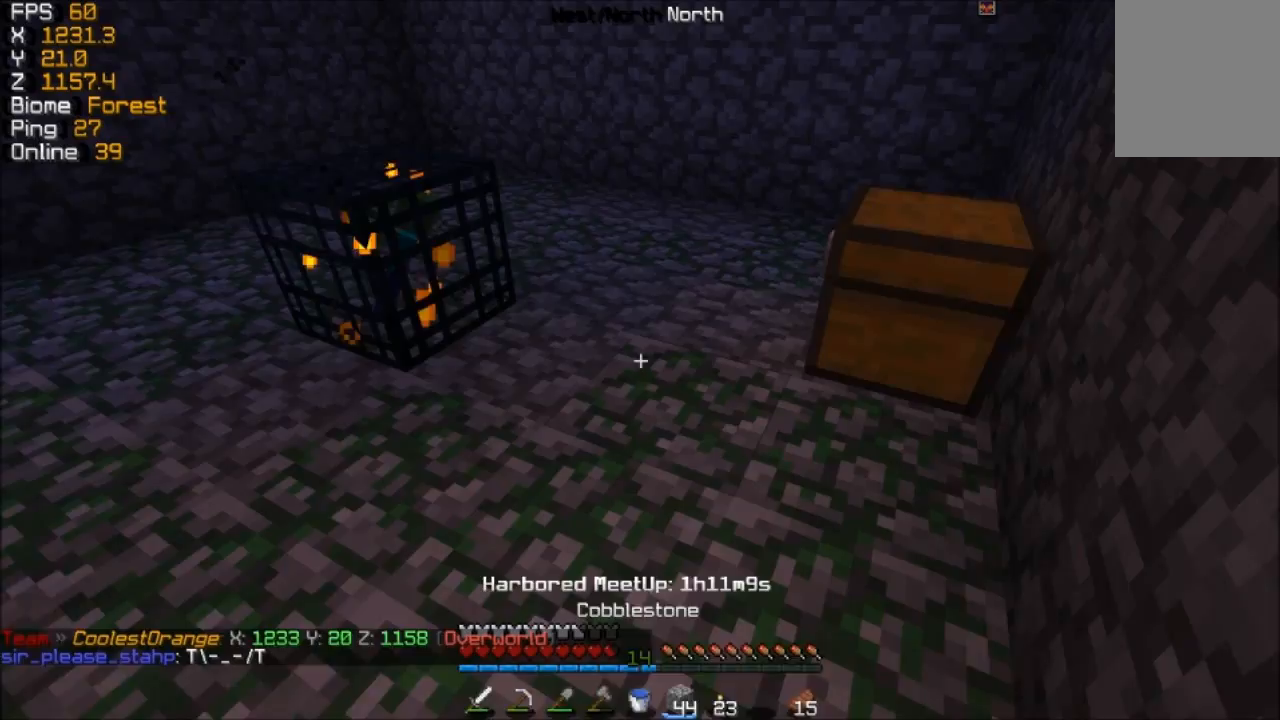
{"keys": ["s"], "mouse": [], "events": [[133, "a", "down"], [333, "a", "up"]]}
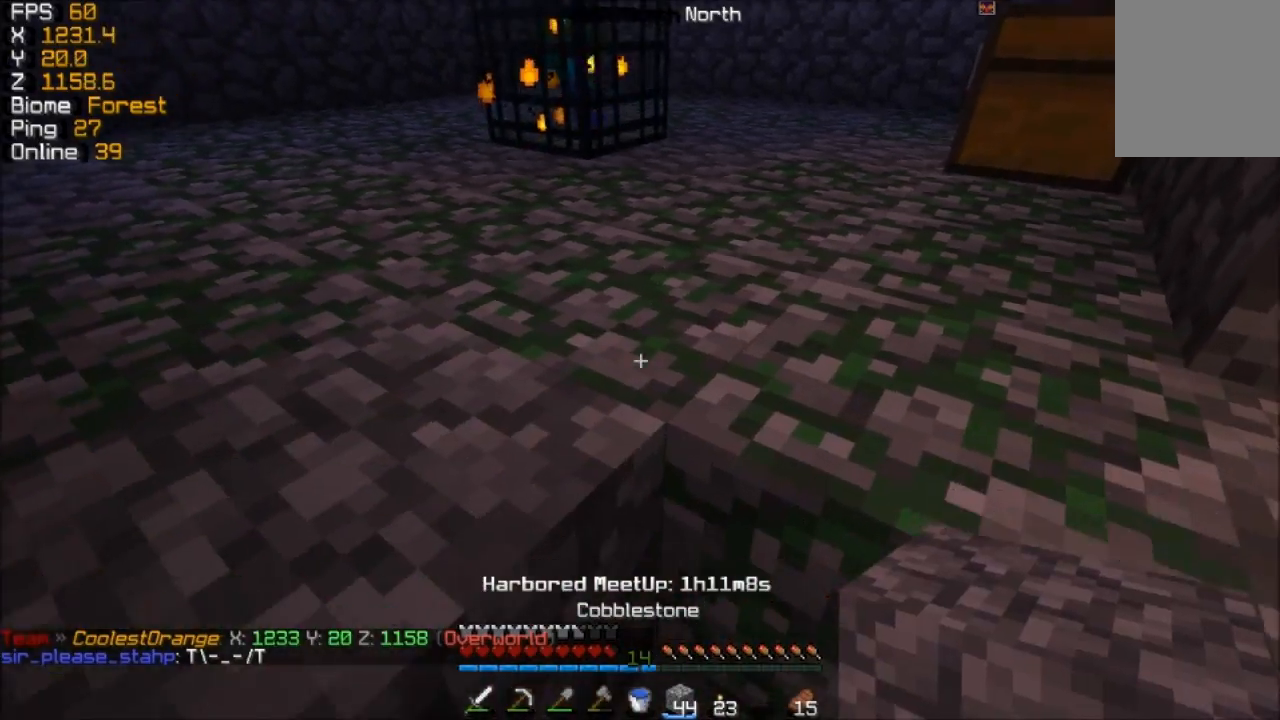
{"keys": ["s"], "mouse": ["right"], "events": [[33, "d", "down"], [283, "d", "up"], [483, "mouse_right", "down"]]}